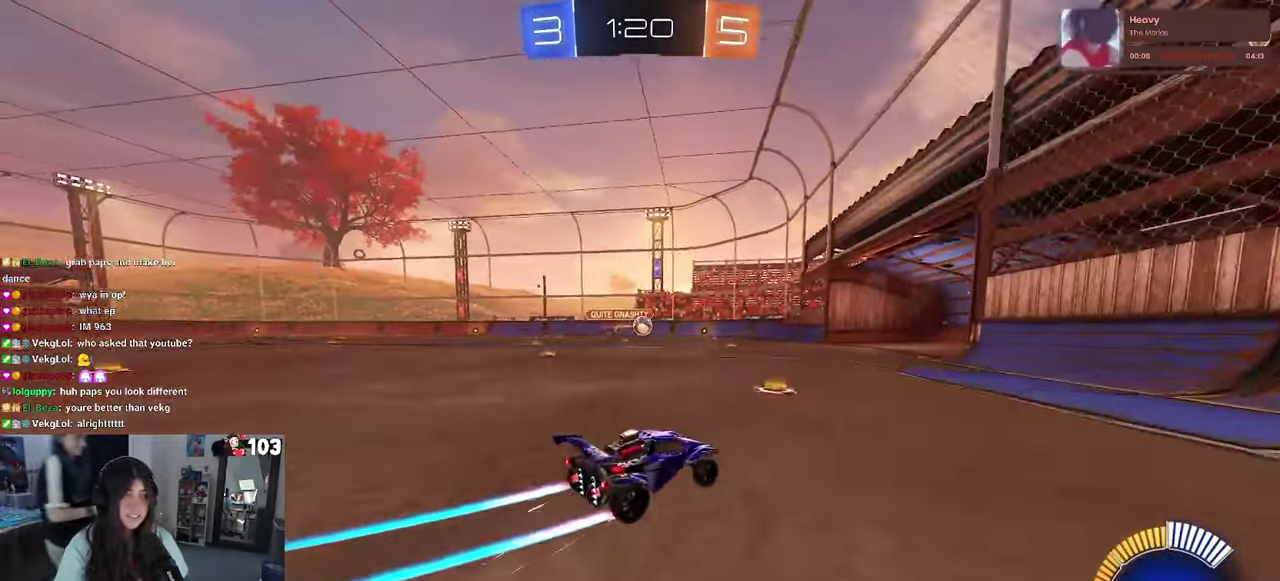
Gameplay with a controller (PlayStation layout); each line is a JSON object with the inputs held at the frame after it. "events" lists button and stick changes between this image and that frame as [ms after this image, input, new state], when the widget could be followed in between. This document gives stick clicks only as held states, not as events. Not read: L1.
{"buttons": ["R2"], "left_stick": "left", "right_stick": "center", "events": [[200, "R1", "down"], [200, "left_stick", "center"], [283, "left_stick", "right"], [433, "left_stick", "center"], [466, "R1", "up"], [500, "left_stick", "left"]]}
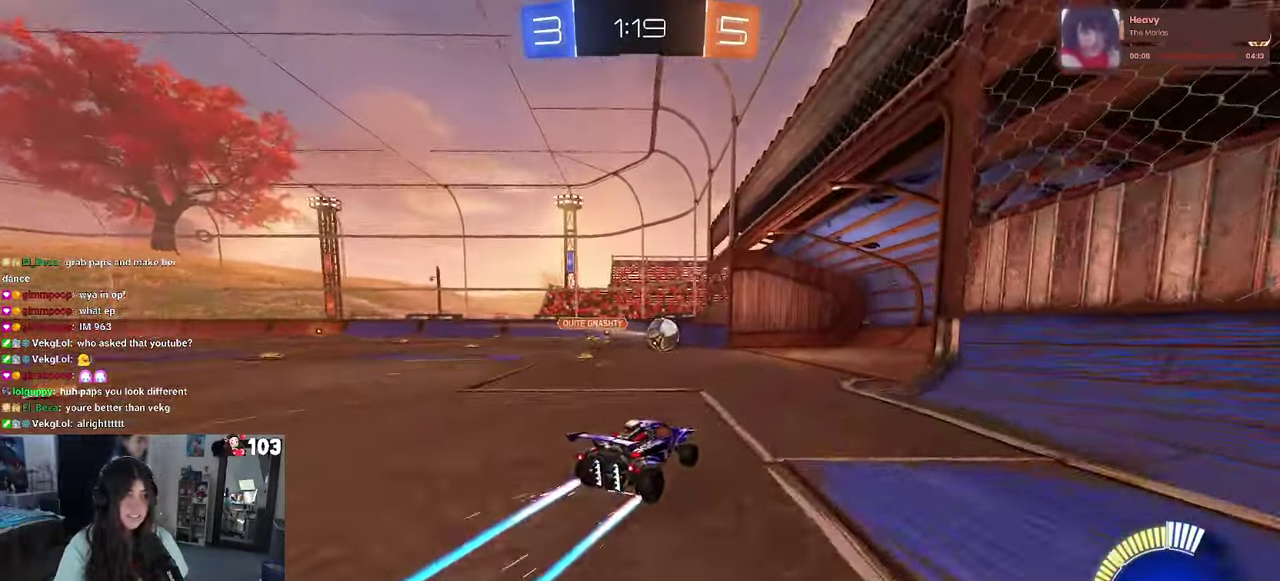
{"buttons": ["L2"], "left_stick": "center", "right_stick": "center", "events": [[66, "L2", "down"], [83, "left_stick", "up-left"], [133, "R2", "up"], [183, "left_stick", "center"]]}
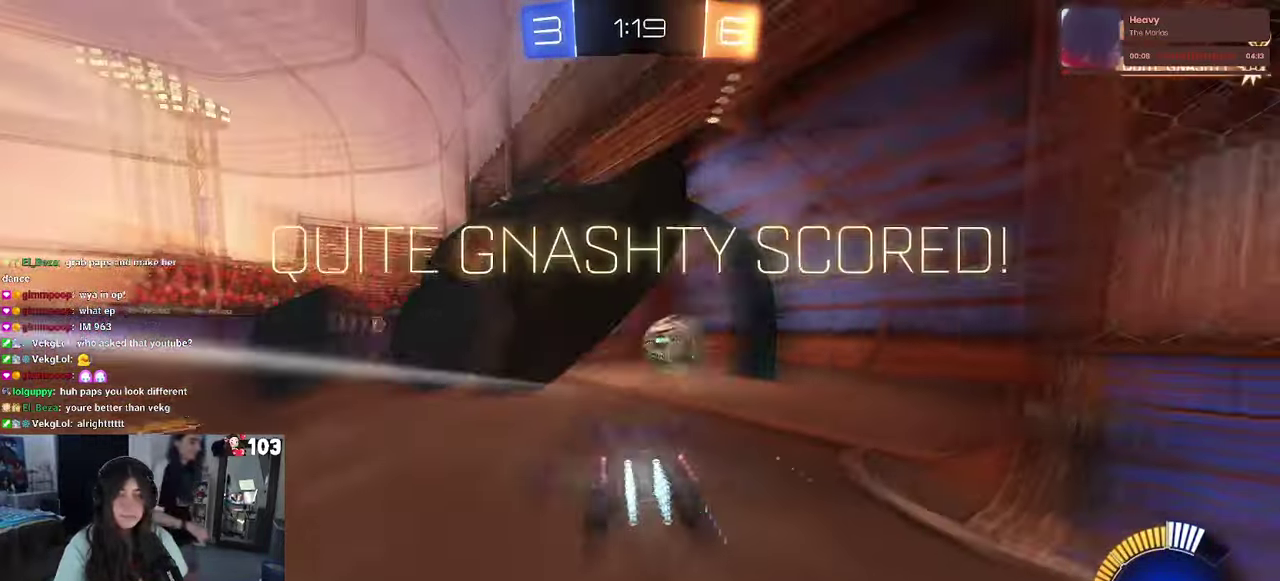
{"buttons": [], "left_stick": "center", "right_stick": "center", "events": [[66, "L2", "up"]]}
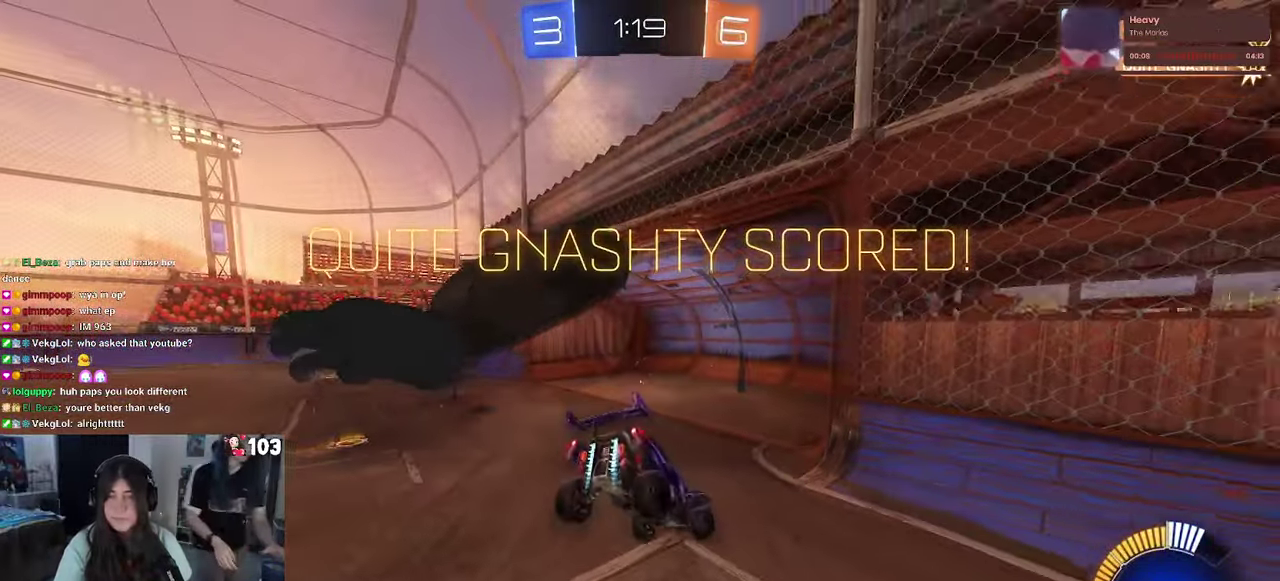
{"buttons": [], "left_stick": "center", "right_stick": "center", "events": []}
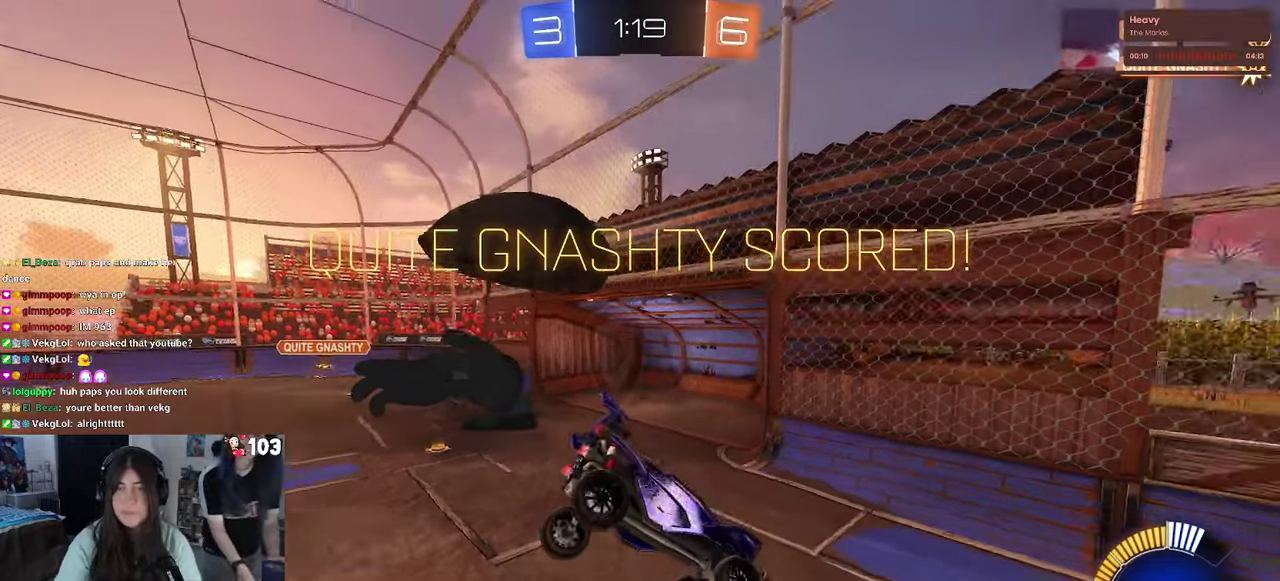
{"buttons": [], "left_stick": "center", "right_stick": "center", "events": []}
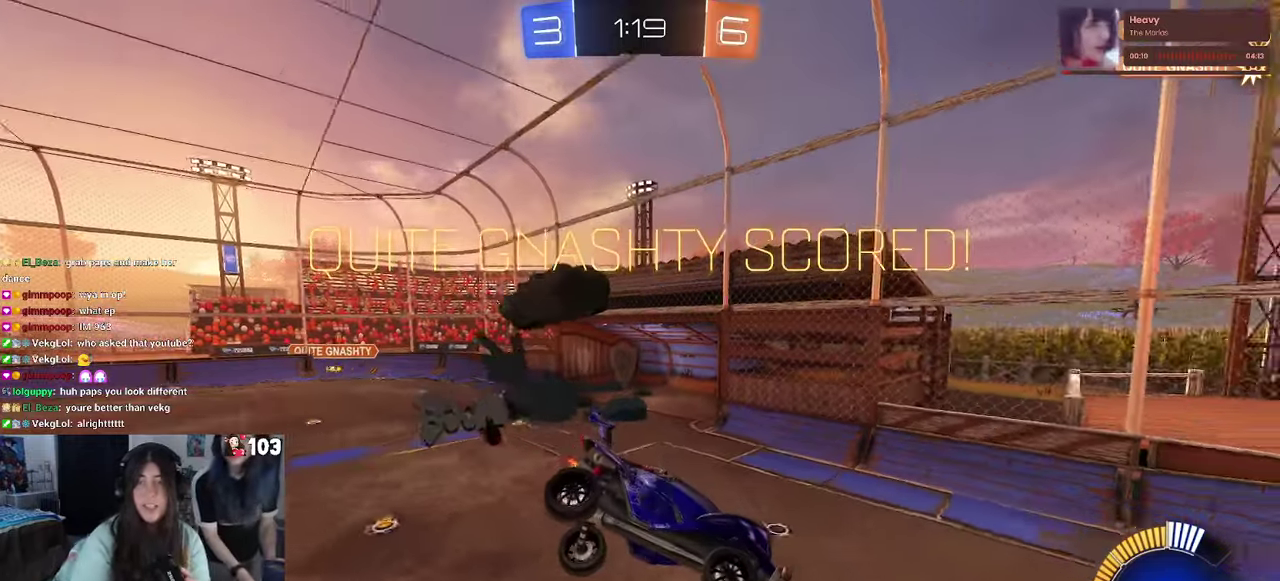
{"buttons": [], "left_stick": "center", "right_stick": "center", "events": []}
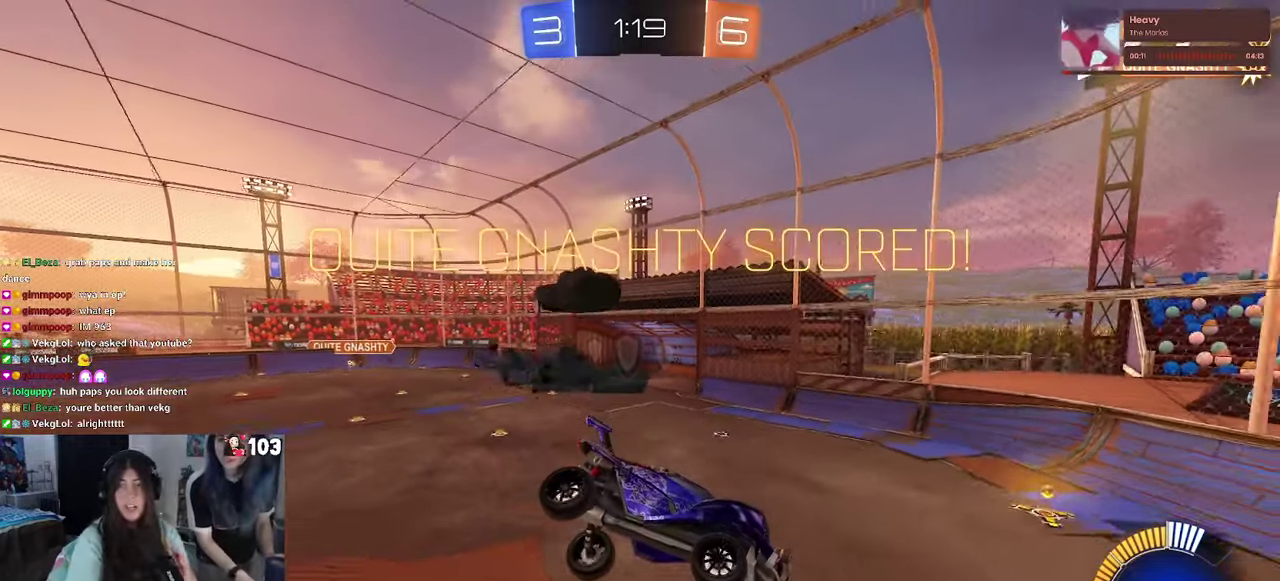
{"buttons": [], "left_stick": "center", "right_stick": "center", "events": []}
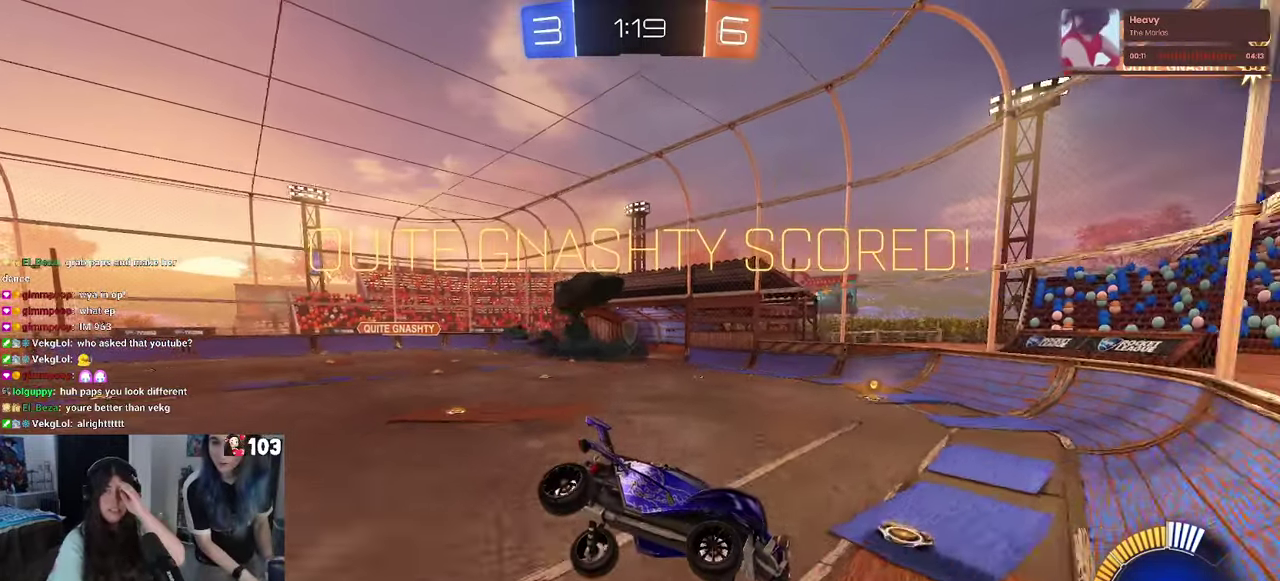
{"buttons": [], "left_stick": "center", "right_stick": "center", "events": []}
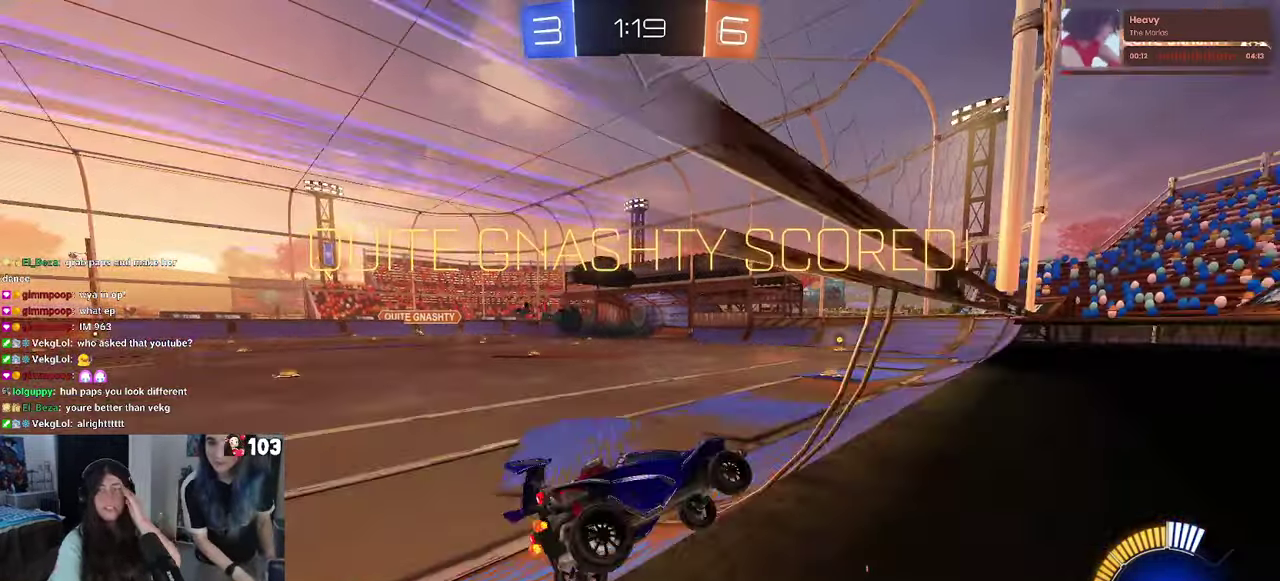
{"buttons": [], "left_stick": "center", "right_stick": "center", "events": []}
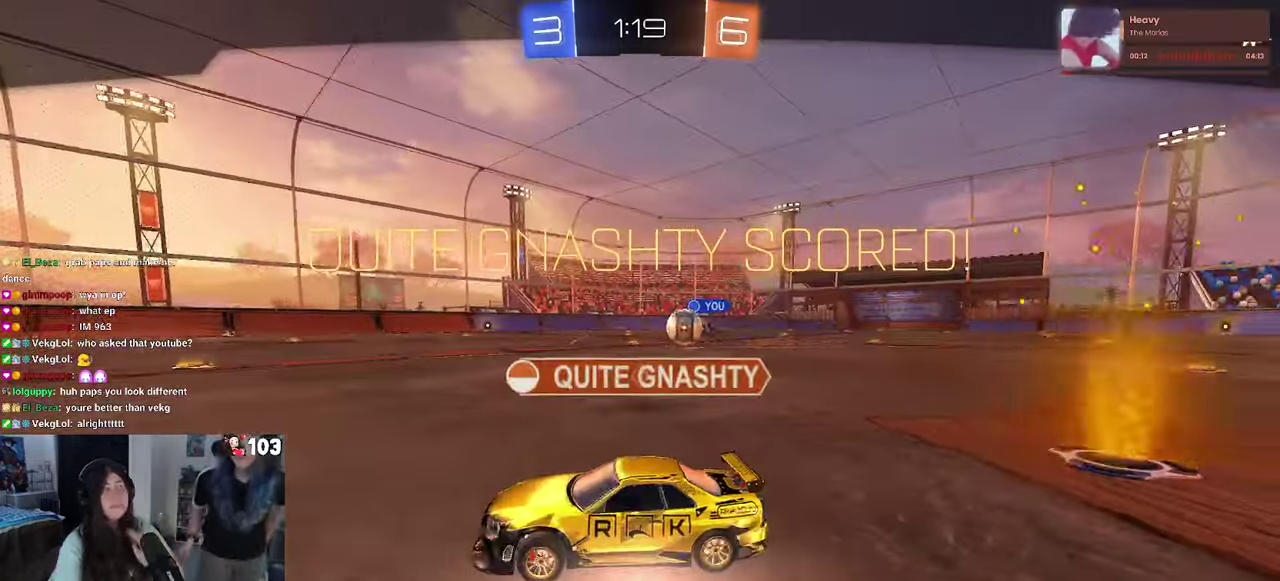
{"buttons": [], "left_stick": "center", "right_stick": "center", "events": []}
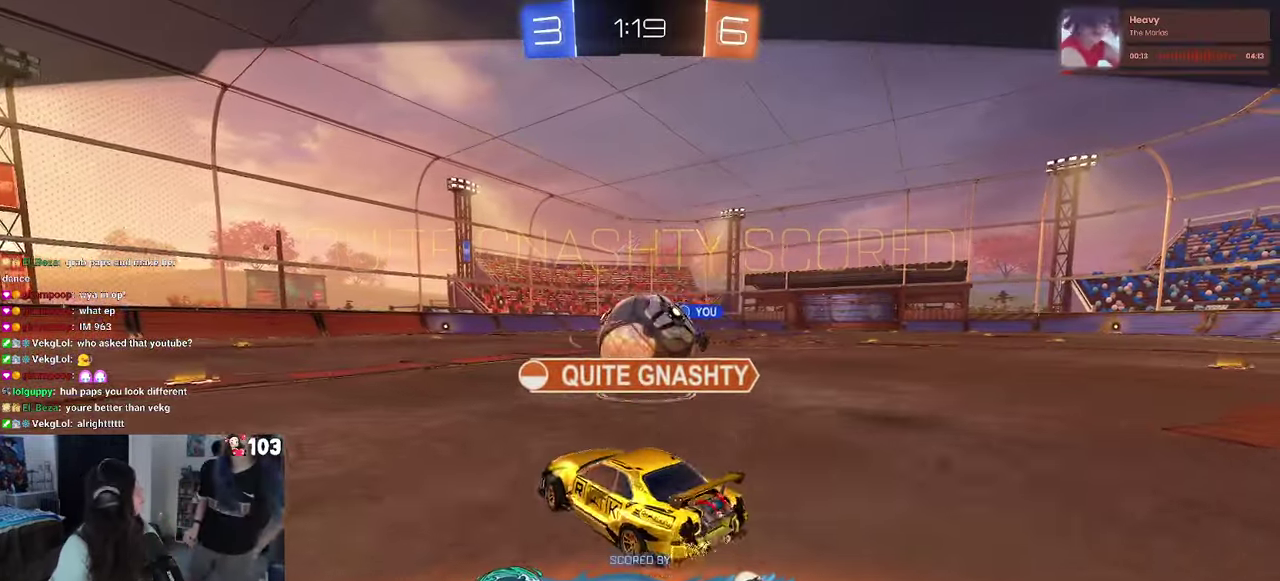
{"buttons": ["CROSS"], "left_stick": "center", "right_stick": "center", "events": [[33, "CROSS", "down"]]}
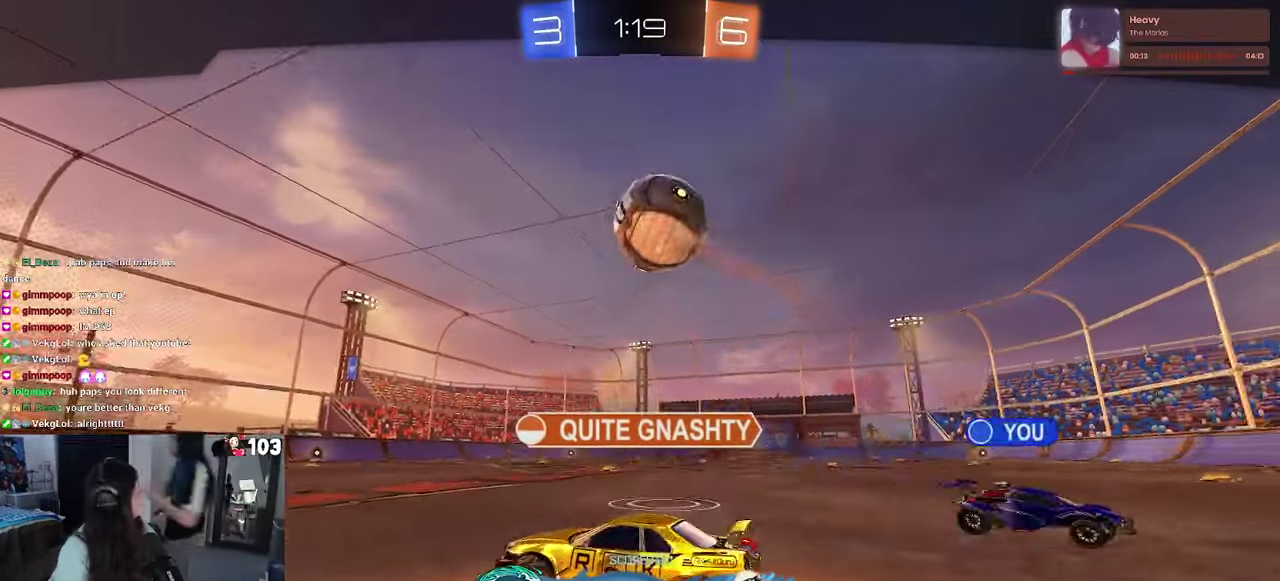
{"buttons": [], "left_stick": "center", "right_stick": "center", "events": [[433, "CROSS", "up"]]}
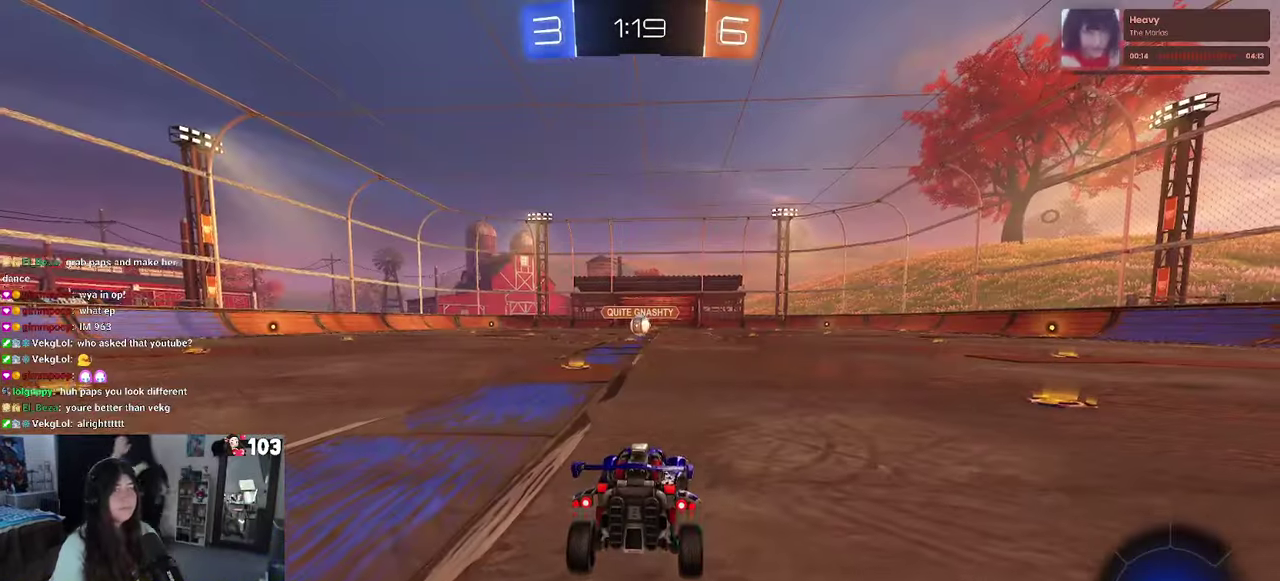
{"buttons": [], "left_stick": "center", "right_stick": "center", "events": [[83, "CROSS", "down"], [317, "CROSS", "up"]]}
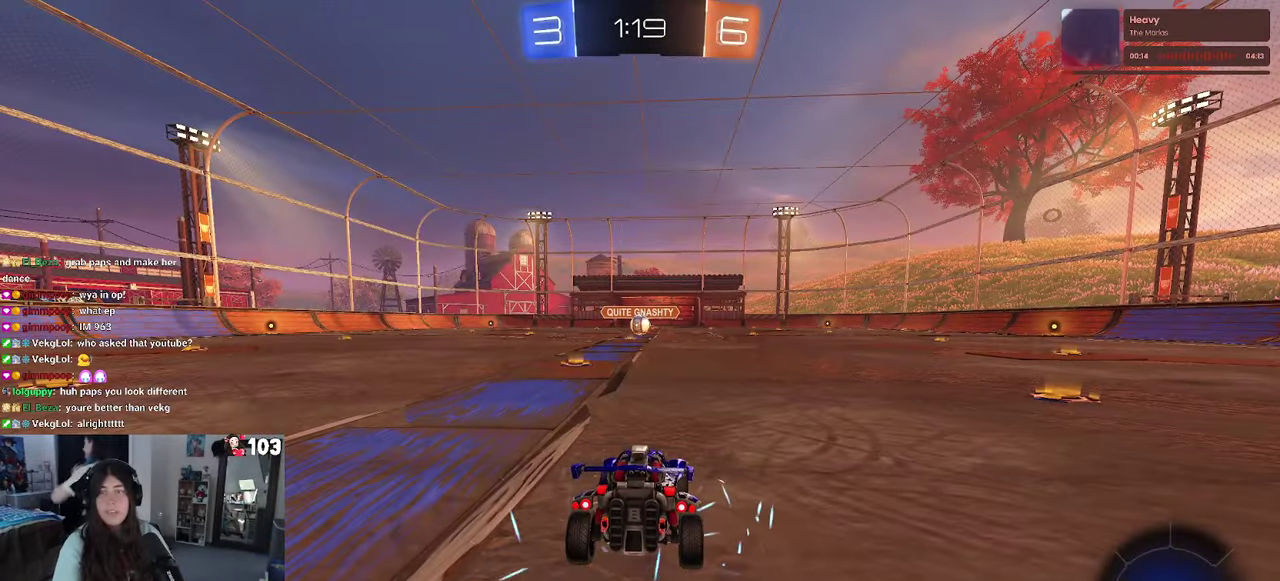
{"buttons": [], "left_stick": "center", "right_stick": "center", "events": []}
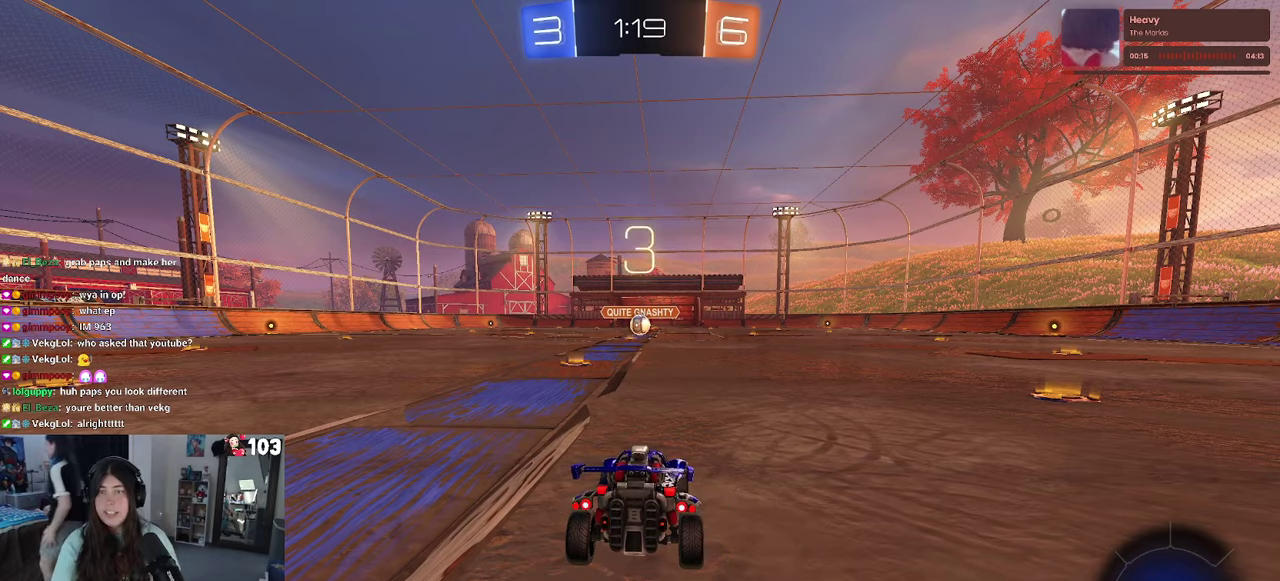
{"buttons": [], "left_stick": "center", "right_stick": "center", "events": []}
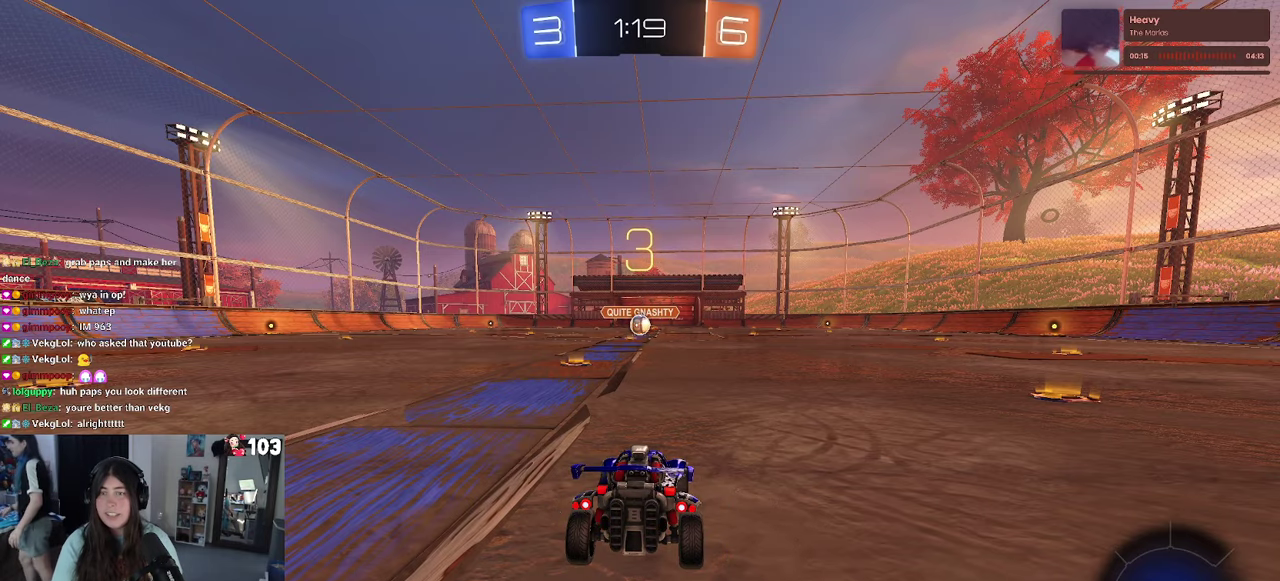
{"buttons": [], "left_stick": "center", "right_stick": "center", "events": []}
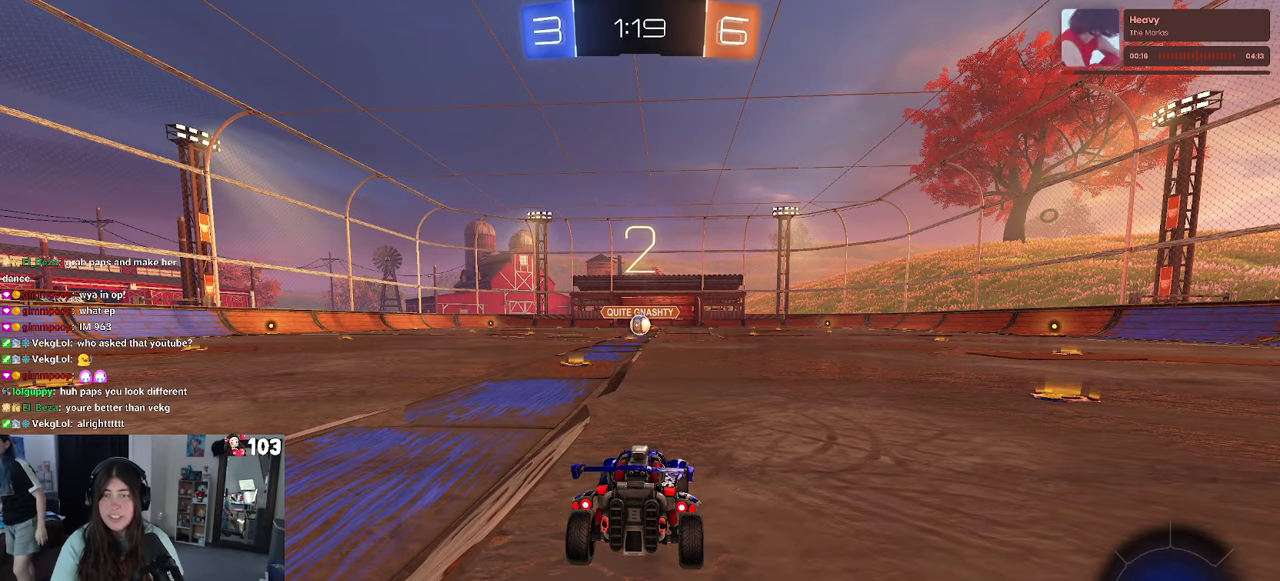
{"buttons": [], "left_stick": "center", "right_stick": "center", "events": []}
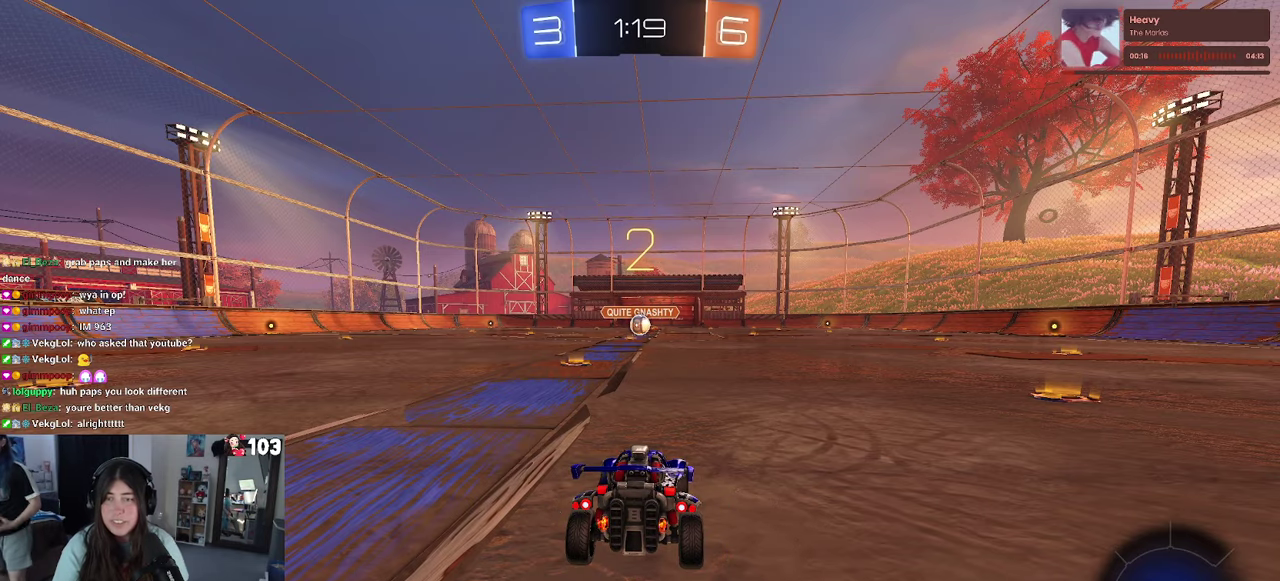
{"buttons": [], "left_stick": "center", "right_stick": "center", "events": [[134, "CROSS", "down"], [234, "CROSS", "up"]]}
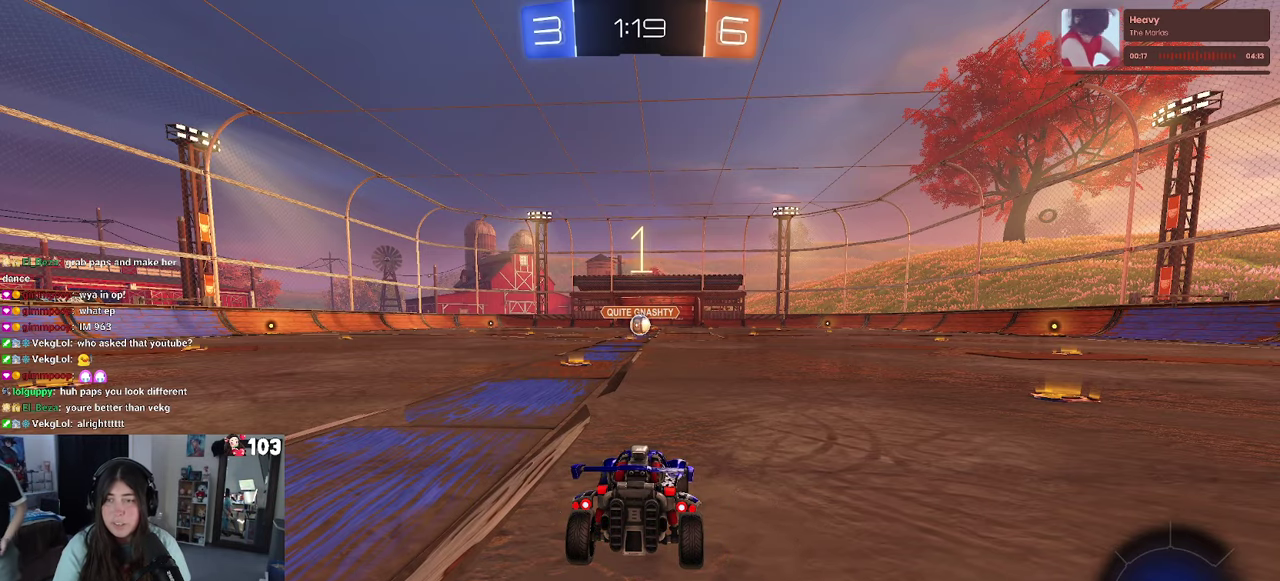
{"buttons": ["R2"], "left_stick": "center", "right_stick": "center", "events": [[467, "R2", "down"]]}
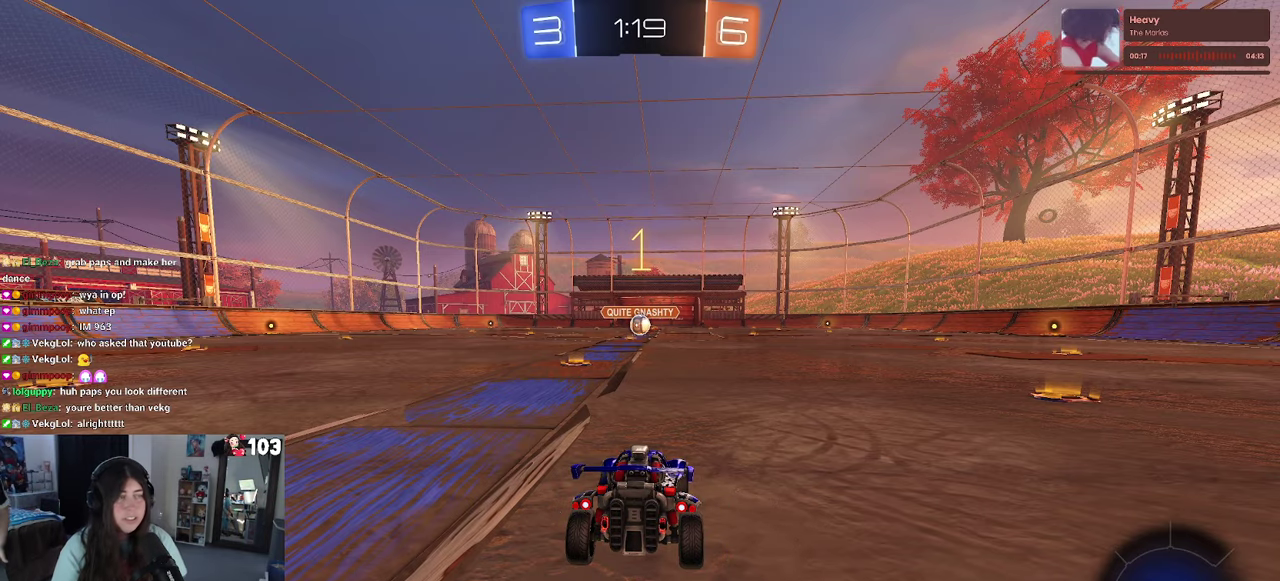
{"buttons": ["R1", "R2"], "left_stick": "center", "right_stick": "center", "events": [[150, "R1", "down"]]}
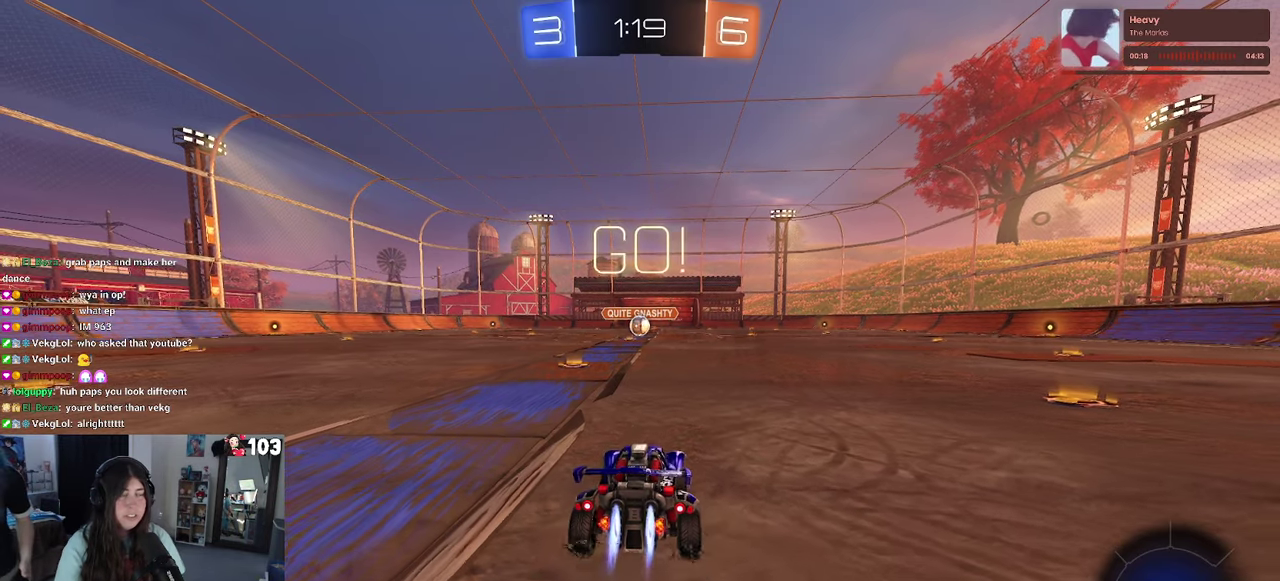
{"buttons": ["R1", "R2"], "left_stick": "center", "right_stick": "center", "events": [[134, "left_stick", "left"], [350, "left_stick", "center"]]}
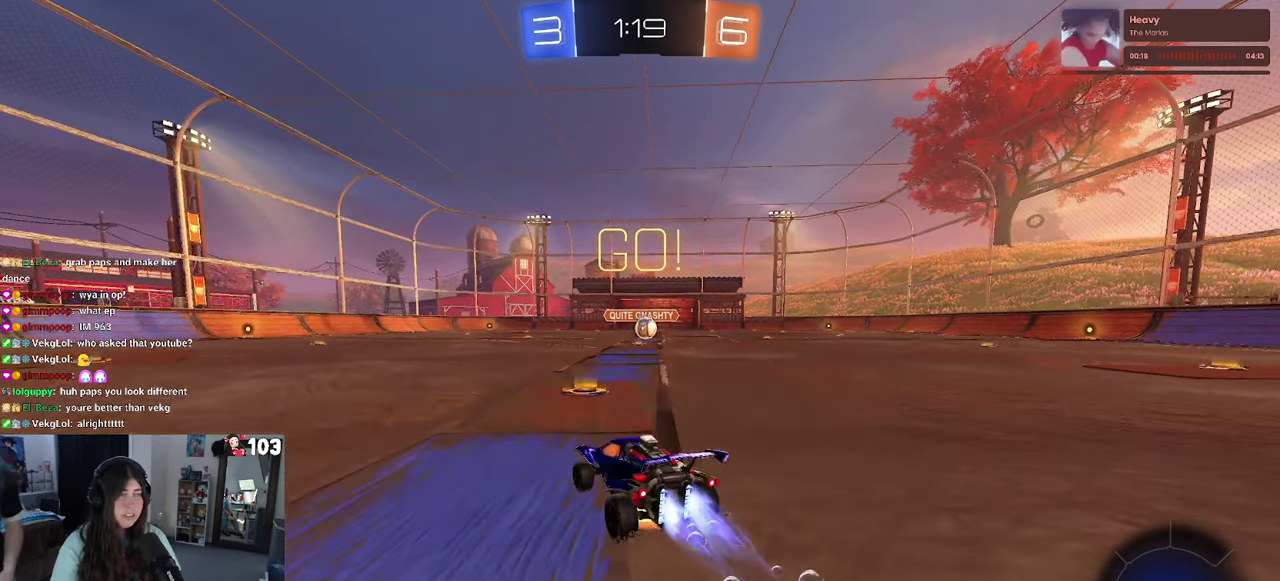
{"buttons": ["SQUARE", "R1", "R2"], "left_stick": "up-right", "right_stick": "center", "events": [[17, "CROSS", "down"], [17, "left_stick", "up-right"], [67, "CROSS", "up"], [150, "CROSS", "down"], [184, "SQUARE", "down"], [267, "CROSS", "up"]]}
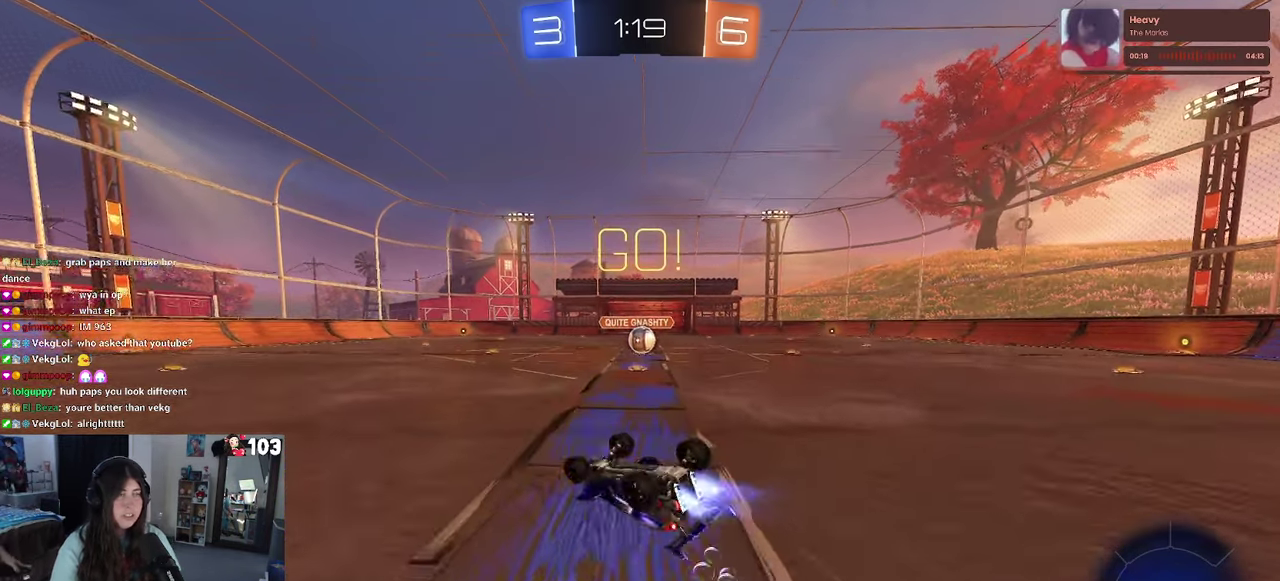
{"buttons": ["R2"], "left_stick": "up", "right_stick": "center", "events": [[34, "SQUARE", "up"], [117, "R1", "up"], [217, "left_stick", "center"], [417, "left_stick", "up-right"], [467, "left_stick", "up"]]}
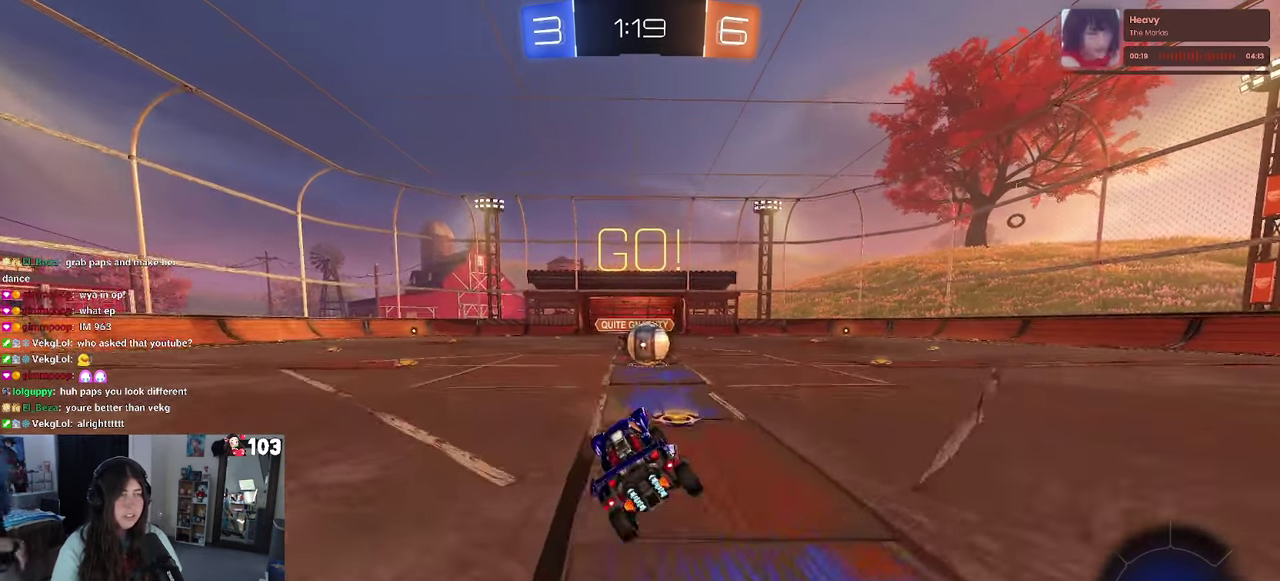
{"buttons": ["CROSS", "R2"], "left_stick": "center", "right_stick": "center", "events": [[67, "left_stick", "center"], [184, "left_stick", "up-right"], [466, "left_stick", "center"], [483, "CROSS", "down"]]}
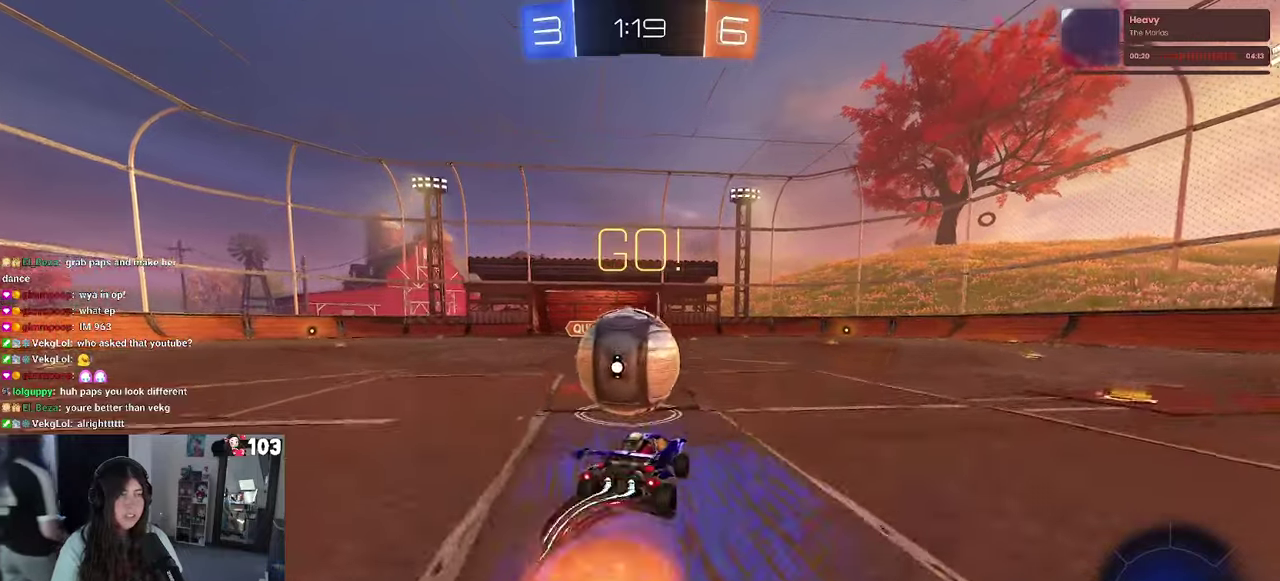
{"buttons": ["SQUARE", "R2"], "left_stick": "left", "right_stick": "center", "events": [[50, "left_stick", "left"], [66, "CROSS", "up"], [116, "CROSS", "down"], [166, "SQUARE", "down"], [266, "CROSS", "up"]]}
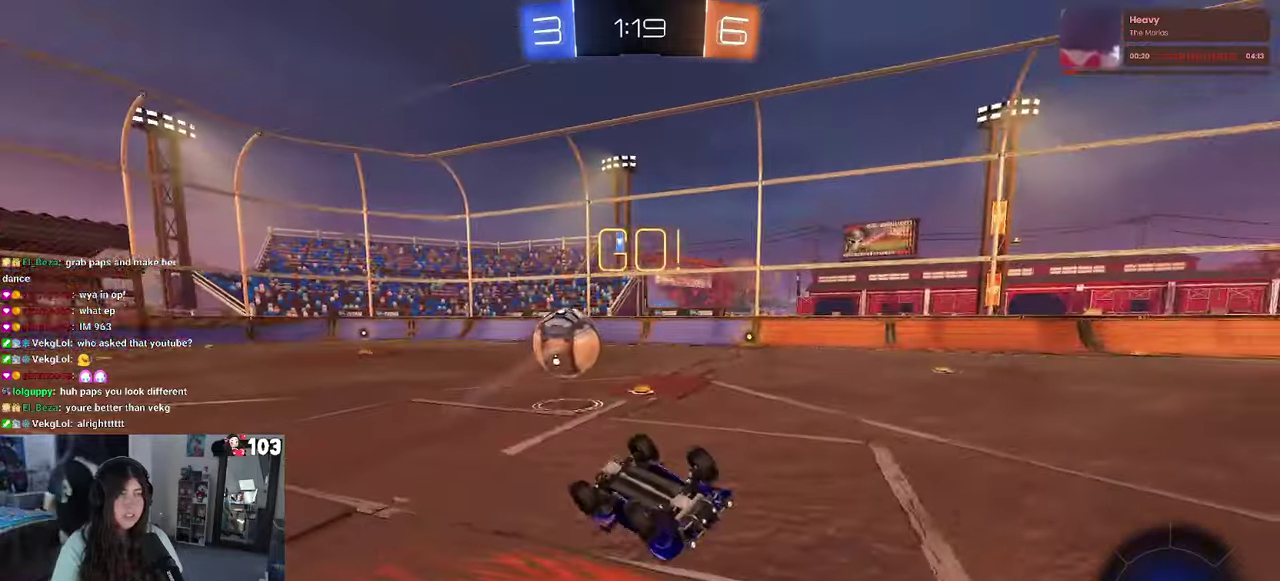
{"buttons": ["R2"], "left_stick": "center", "right_stick": "center", "events": [[400, "SQUARE", "up"], [416, "left_stick", "center"]]}
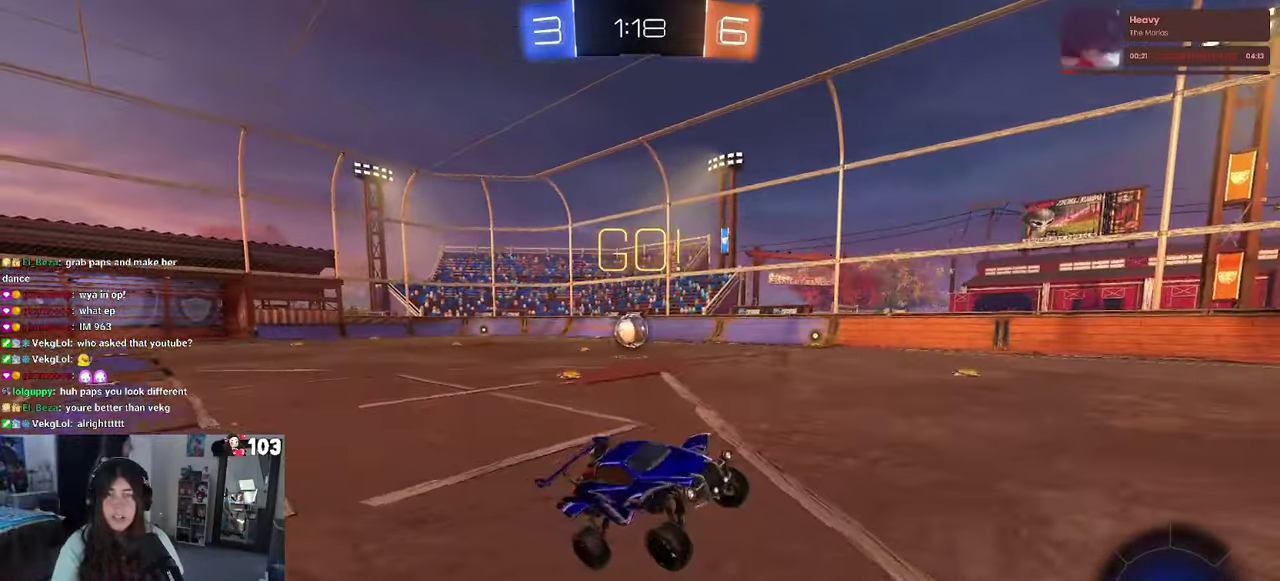
{"buttons": ["R2"], "left_stick": "left", "right_stick": "center", "events": [[116, "left_stick", "left"]]}